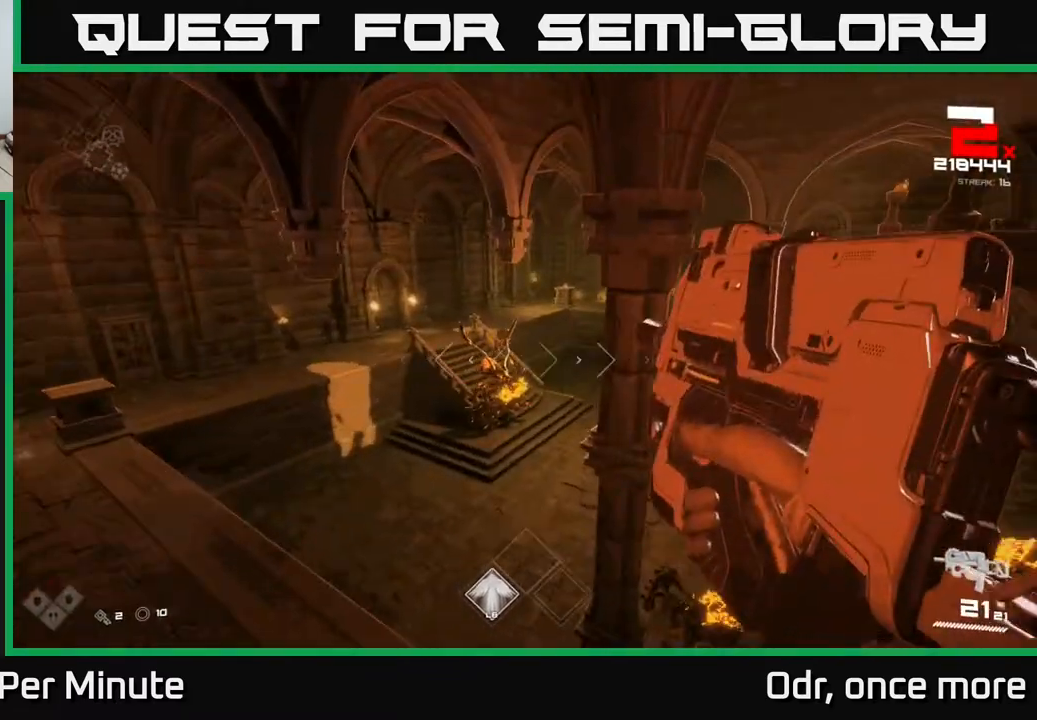
Gameplay with a controller (Xbox layout); each line is a JSON object with the inputs held at the frame after it (dt_ms = milliseconds from this image to that frame). "events" lists button and stick changes between this image and that frame as [ms after this image, input, new state], when the widget could be followed in between.
{"dt_ms": 500, "buttons": [], "left_stick": "up-left", "right_stick": "right", "events": [[50, "right_stick", "center"], [167, "R2", "down"], [267, "R2", "up"], [433, "right_stick", "right"]]}
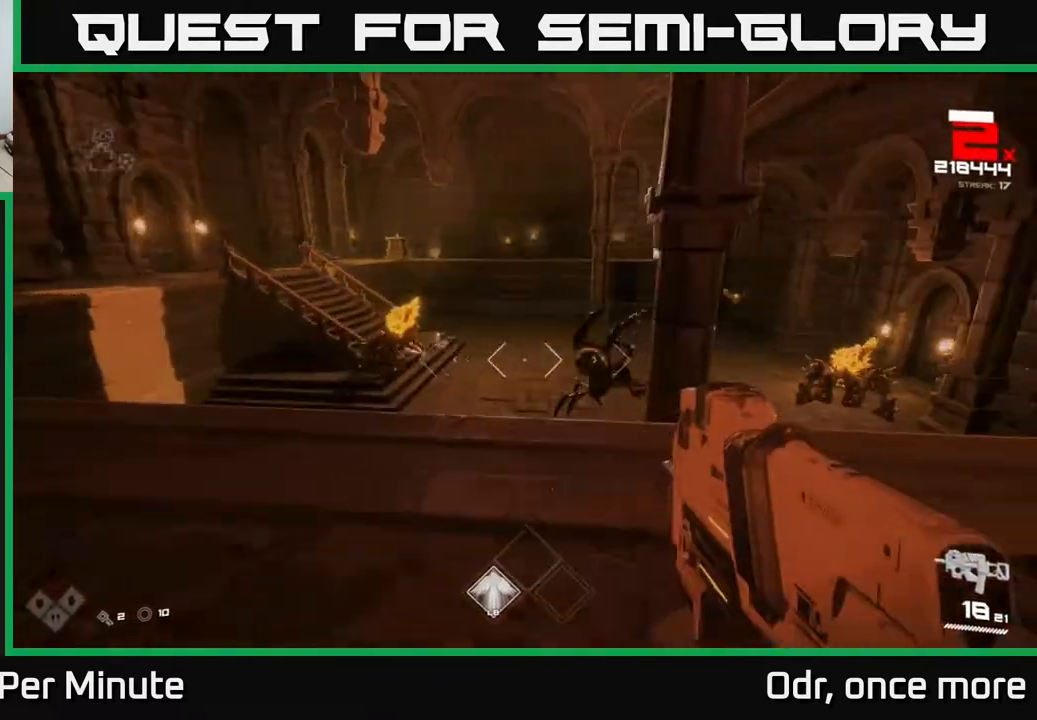
{"dt_ms": 500, "buttons": [], "left_stick": "up-left", "right_stick": "center", "events": [[33, "R2", "down"], [50, "right_stick", "center"], [83, "left_stick", "left"], [133, "right_stick", "left"], [150, "R2", "up"], [267, "left_stick", "up-left"], [300, "right_stick", "center"], [367, "R2", "down"], [483, "R2", "up"]]}
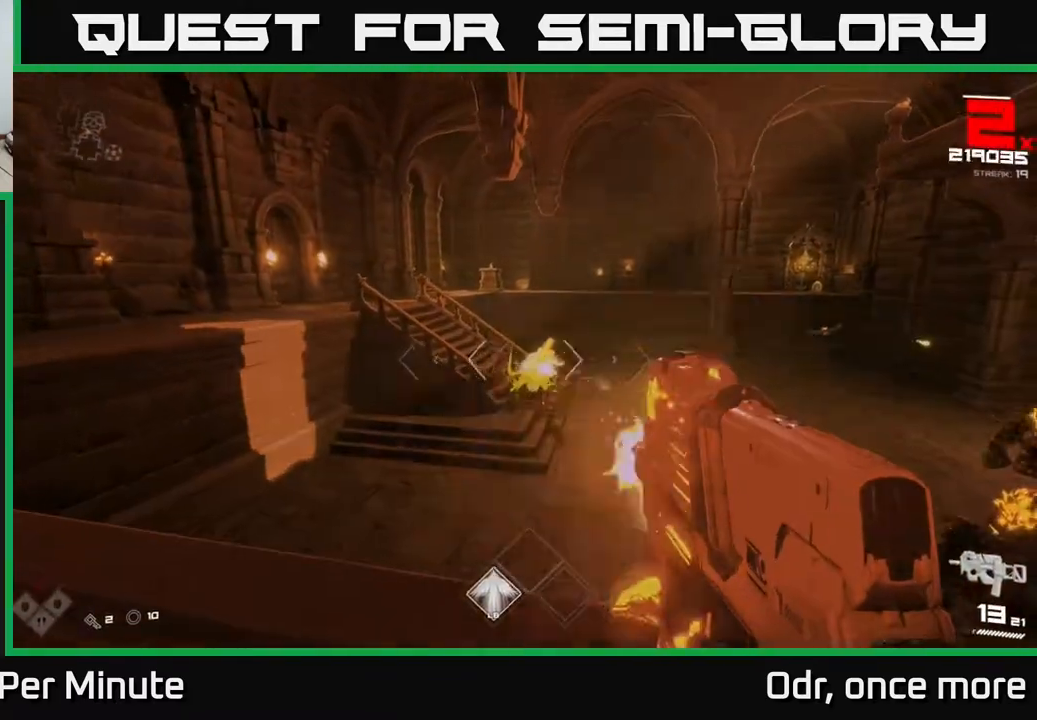
{"dt_ms": 500, "buttons": [], "left_stick": "up", "right_stick": "center", "events": [[133, "right_stick", "down-right"], [183, "left_stick", "up"], [200, "right_stick", "center"], [233, "R2", "down"], [333, "R2", "up"]]}
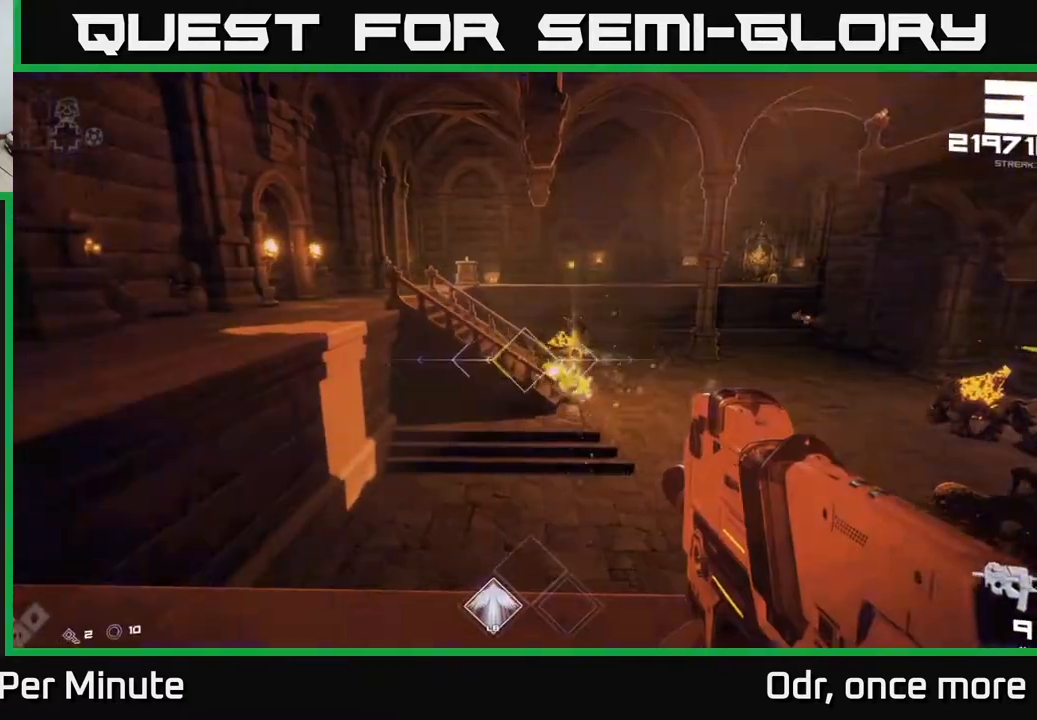
{"dt_ms": 500, "buttons": ["R2"], "left_stick": "up-left", "right_stick": "right", "events": [[67, "A", "down"], [200, "A", "up"], [350, "right_stick", "right"], [483, "R2", "down"], [483, "left_stick", "up-left"]]}
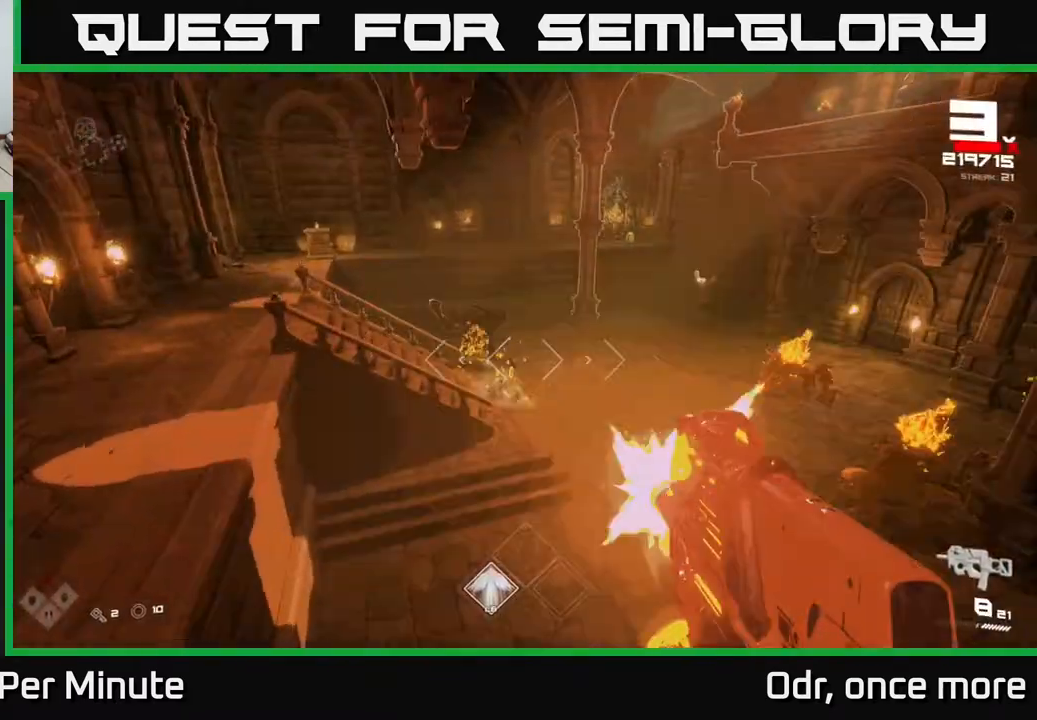
{"dt_ms": 500, "buttons": [], "left_stick": "left", "right_stick": "center", "events": [[50, "right_stick", "center"], [100, "R2", "up"], [200, "left_stick", "left"], [250, "right_stick", "down-right"], [317, "right_stick", "right"], [500, "right_stick", "center"]]}
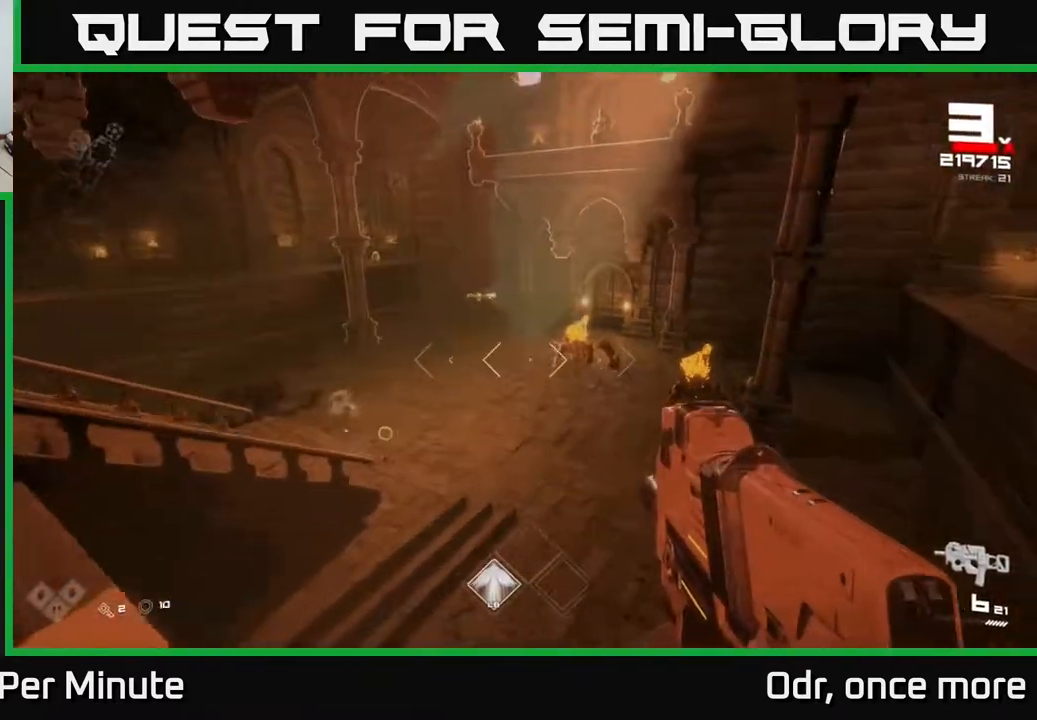
{"dt_ms": 500, "buttons": [], "left_stick": "up-left", "right_stick": "center", "events": [[133, "R1", "down"], [267, "R1", "up"], [400, "left_stick", "up-left"], [417, "R1", "down"], [500, "R1", "up"]]}
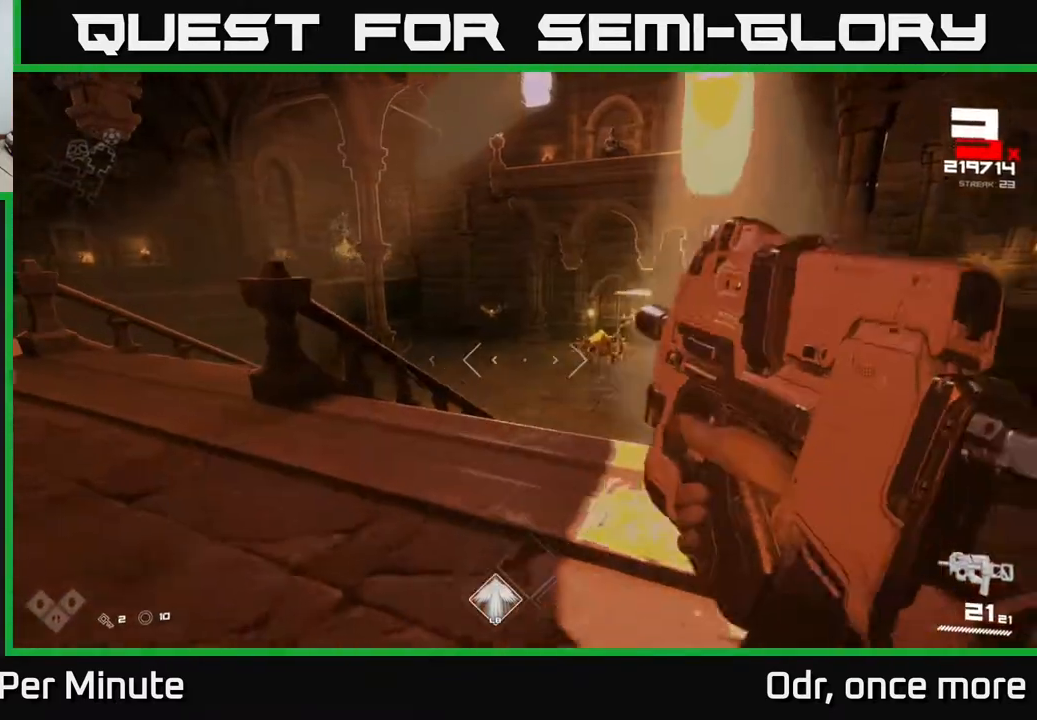
{"dt_ms": 500, "buttons": [], "left_stick": "up", "right_stick": "center", "events": [[300, "left_stick", "up"], [317, "A", "down"], [433, "A", "up"]]}
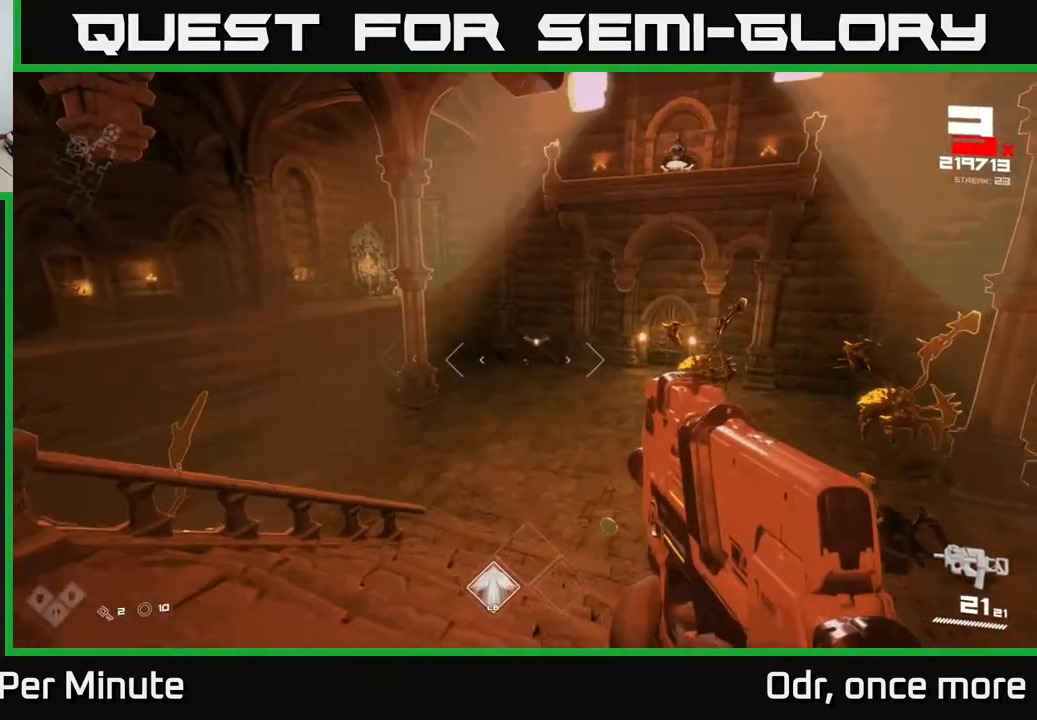
{"dt_ms": 500, "buttons": [], "left_stick": "up", "right_stick": "center", "events": []}
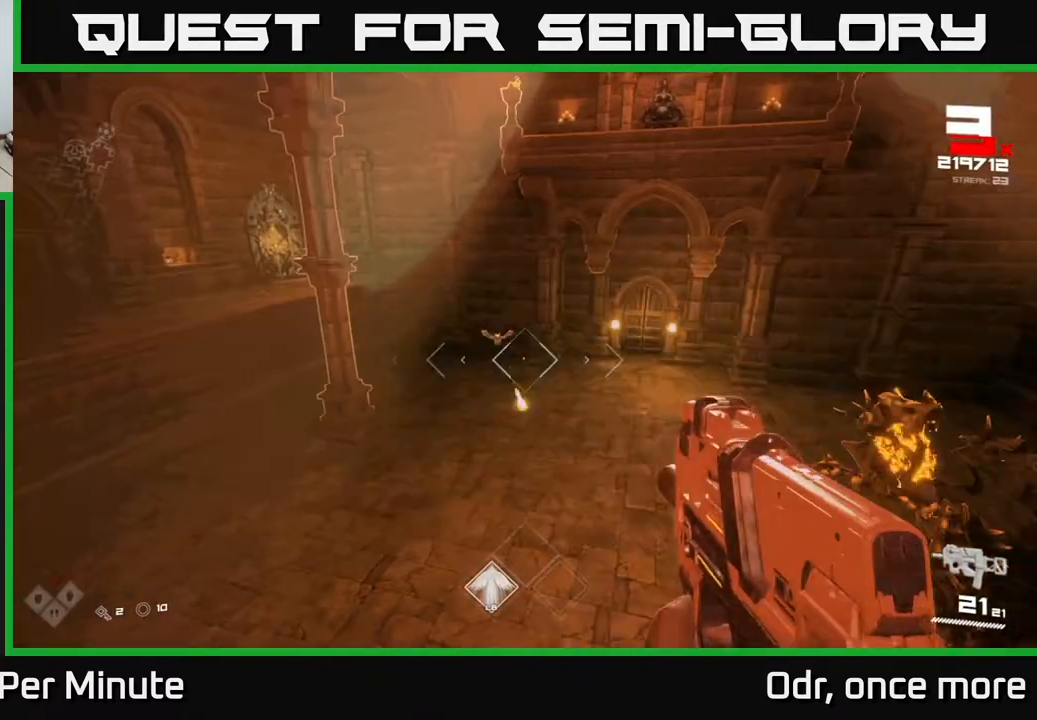
{"dt_ms": 500, "buttons": [], "left_stick": "up-left", "right_stick": "center", "events": [[50, "R2", "down"], [83, "left_stick", "up-left"], [150, "R2", "up"], [183, "left_stick", "up"], [317, "R2", "down"], [317, "left_stick", "up-left"], [383, "R2", "up"]]}
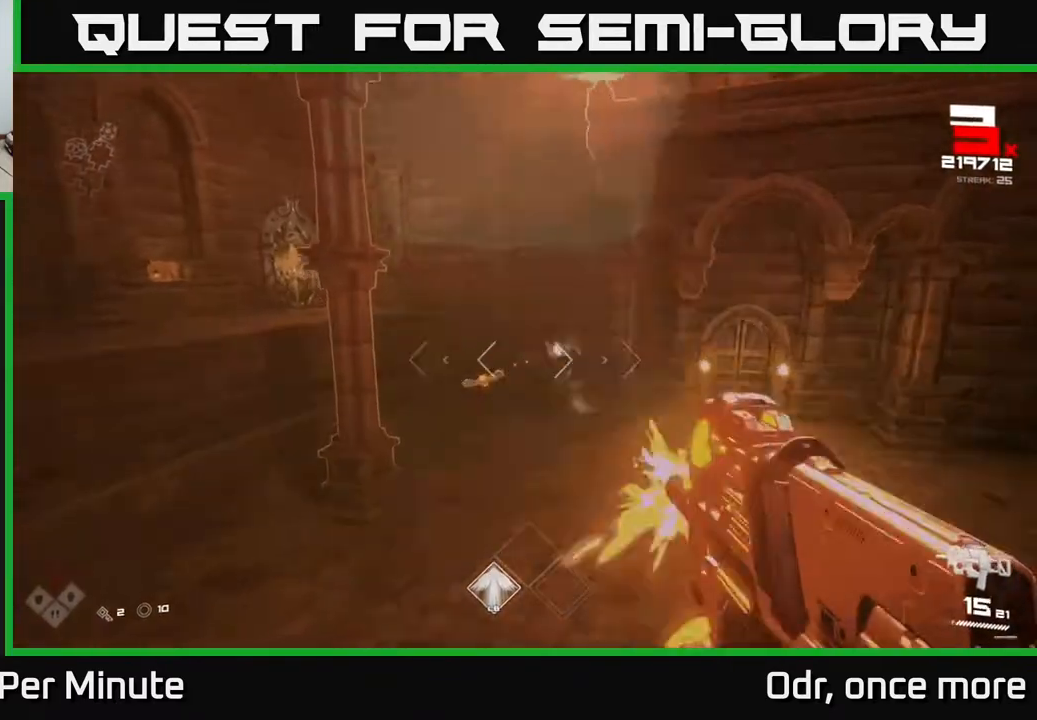
{"dt_ms": 500, "buttons": ["R2"], "left_stick": "up-left", "right_stick": "center", "events": [[133, "R2", "down"], [133, "right_stick", "up-left"], [183, "right_stick", "center"], [217, "R2", "up"], [367, "right_stick", "right"], [450, "R2", "down"], [500, "right_stick", "center"]]}
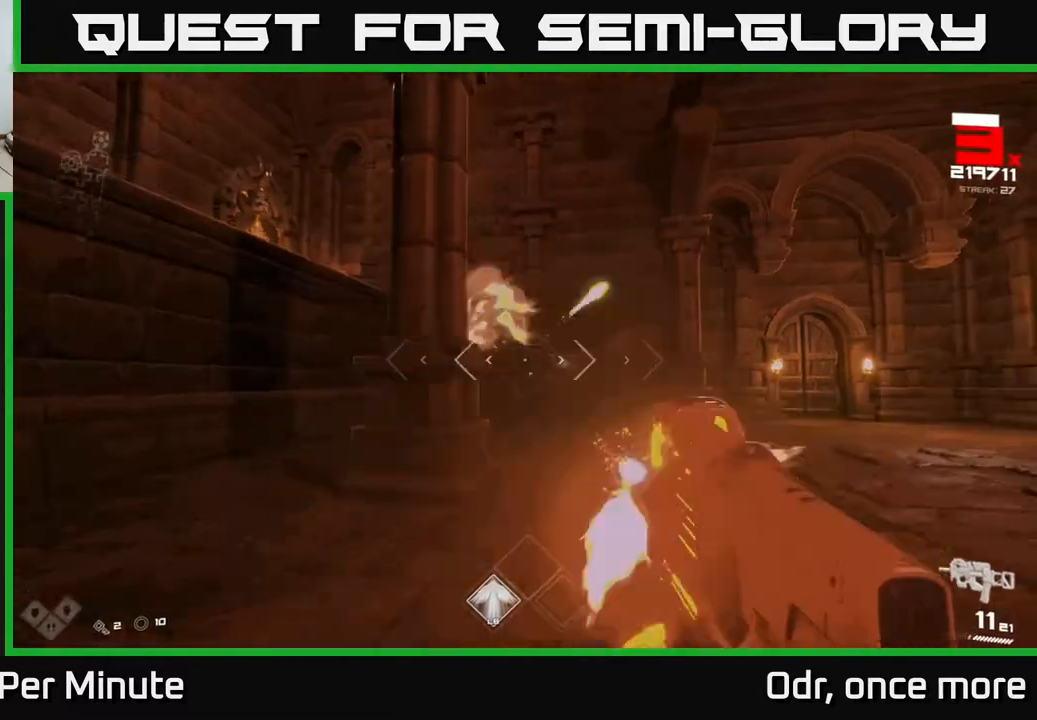
{"dt_ms": 500, "buttons": [], "left_stick": "up-left", "right_stick": "right", "events": [[50, "R2", "up"], [350, "R2", "down"], [483, "R2", "up"], [483, "right_stick", "right"]]}
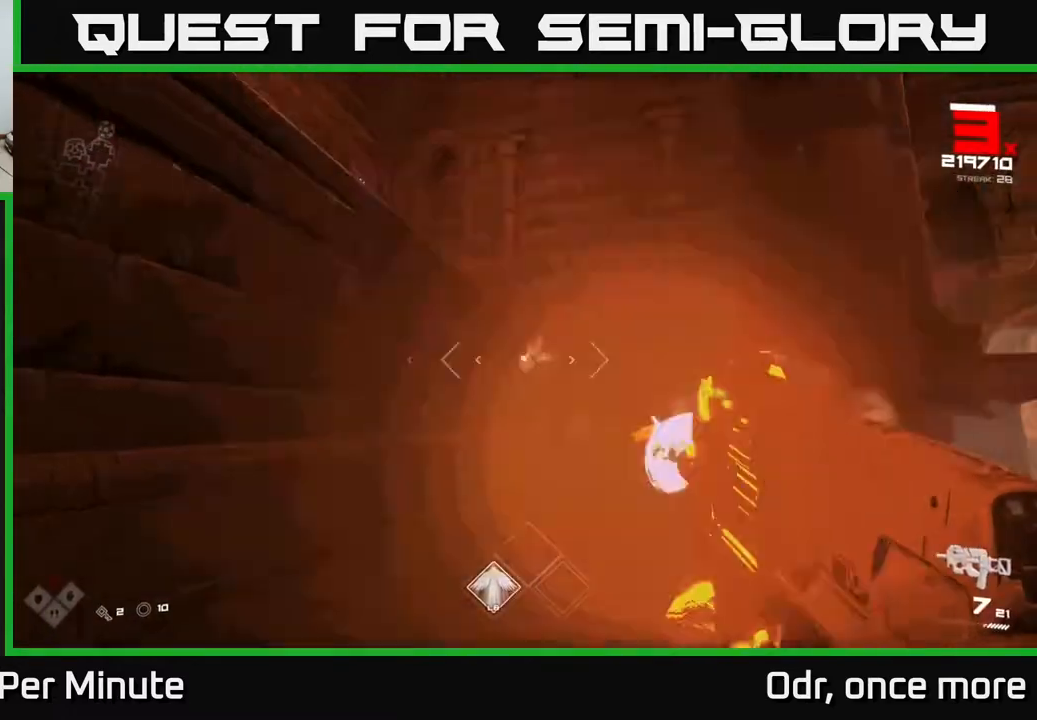
{"dt_ms": 500, "buttons": [], "left_stick": "up-left", "right_stick": "right", "events": [[183, "R2", "down"], [183, "left_stick", "up"], [217, "right_stick", "down-right"], [283, "R2", "up"], [317, "right_stick", "right"], [400, "left_stick", "up-left"]]}
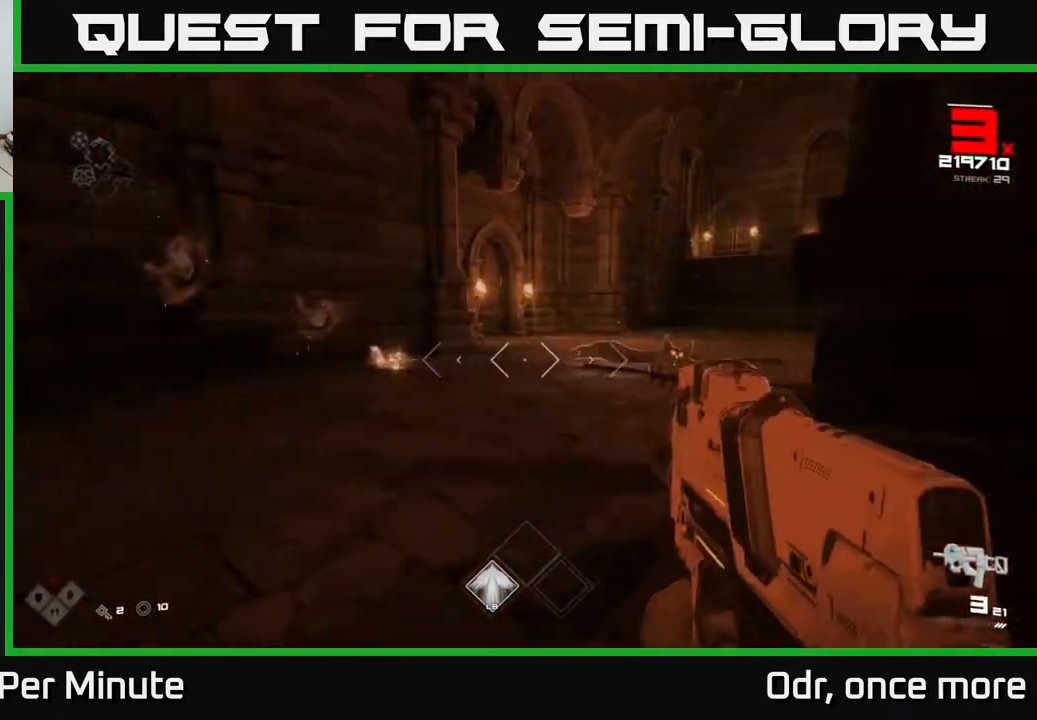
{"dt_ms": 500, "buttons": [], "left_stick": "left", "right_stick": "right", "events": [[33, "R1", "down"], [133, "R1", "up"], [167, "left_stick", "left"], [267, "R1", "down"], [417, "R1", "up"]]}
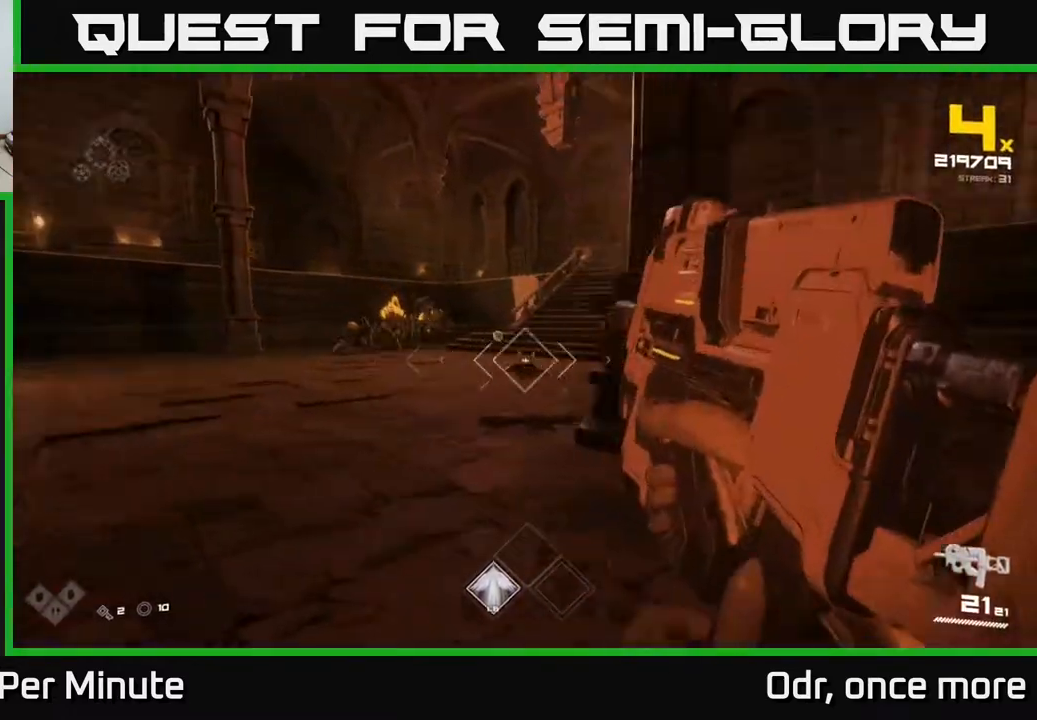
{"dt_ms": 500, "buttons": ["R2"], "left_stick": "up-left", "right_stick": "left", "events": [[67, "left_stick", "up-left"], [100, "R2", "down"], [183, "right_stick", "center"], [233, "R2", "up"], [483, "right_stick", "left"], [500, "R2", "down"]]}
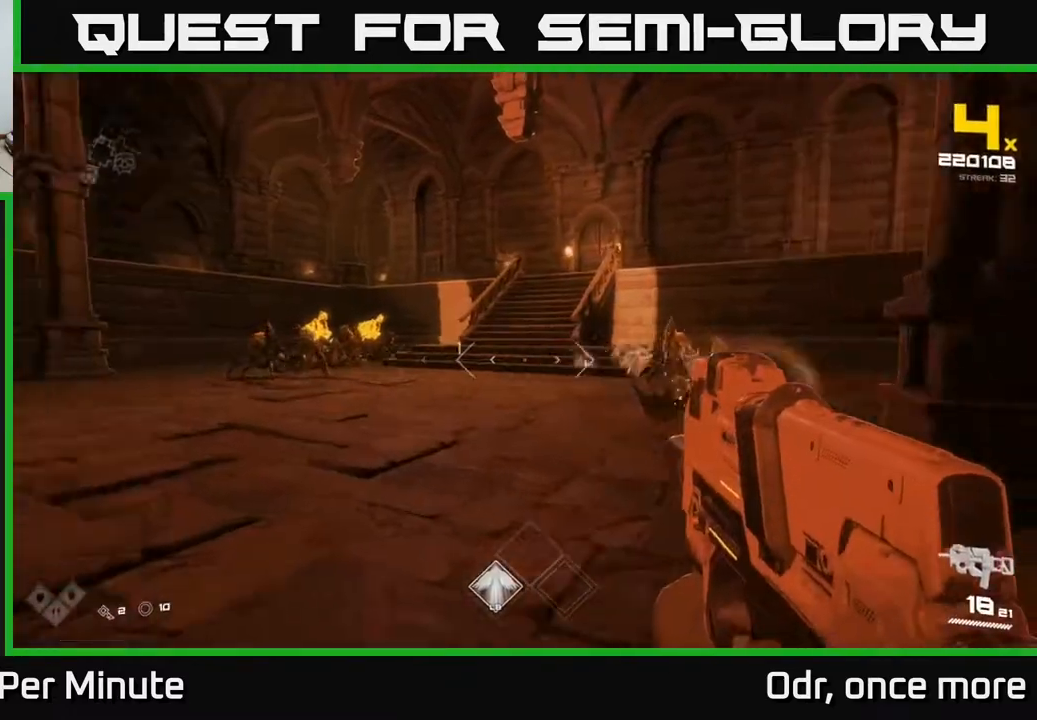
{"dt_ms": 500, "buttons": [], "left_stick": "up-left", "right_stick": "center", "events": [[100, "R2", "up"], [133, "right_stick", "center"], [317, "R2", "down"], [417, "R2", "up"]]}
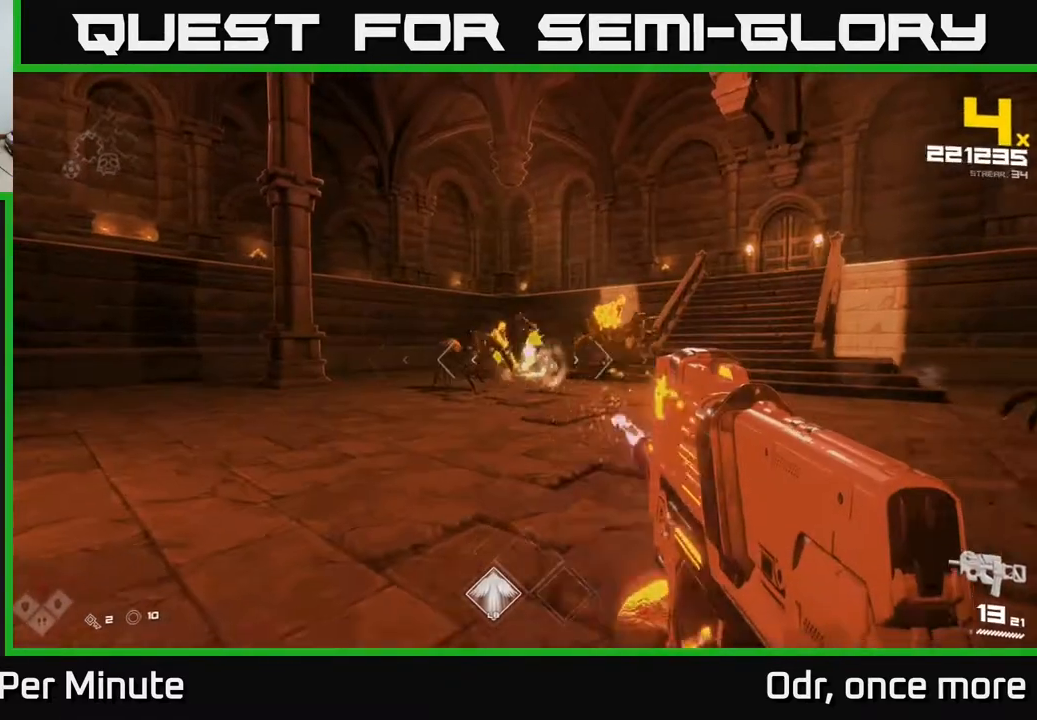
{"dt_ms": 500, "buttons": [], "left_stick": "up-left", "right_stick": "right", "events": [[200, "R2", "down"], [267, "right_stick", "up-right"], [317, "R2", "up"], [317, "right_stick", "right"]]}
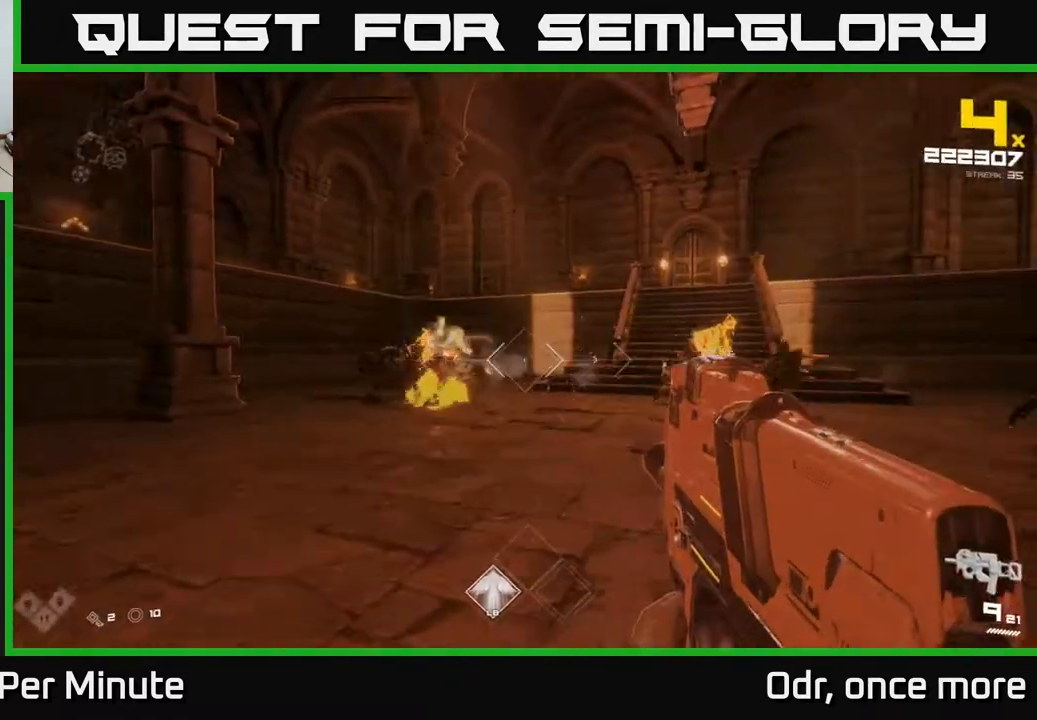
{"dt_ms": 500, "buttons": ["R2"], "left_stick": "down", "right_stick": "center", "events": [[100, "R2", "down"], [183, "R2", "up"], [200, "left_stick", "center"], [300, "right_stick", "center"], [333, "left_stick", "left"], [417, "R2", "down"], [500, "left_stick", "down"]]}
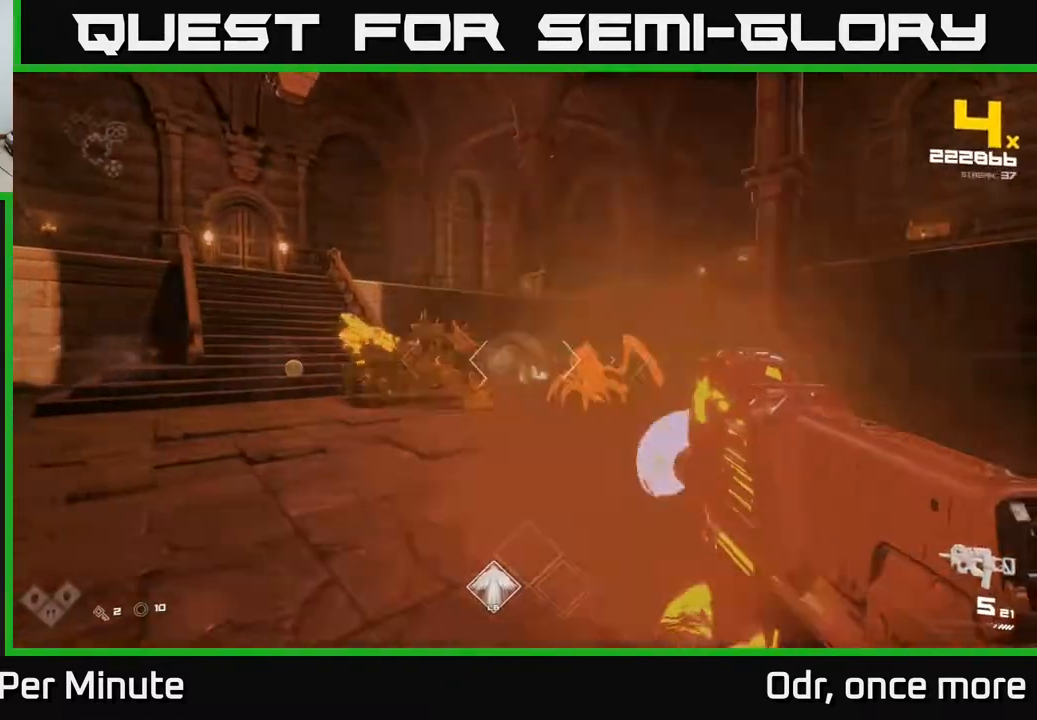
{"dt_ms": 500, "buttons": [], "left_stick": "down", "right_stick": "center", "events": [[17, "R2", "up"], [150, "right_stick", "right"], [233, "R2", "down"], [300, "right_stick", "center"], [383, "R2", "up"]]}
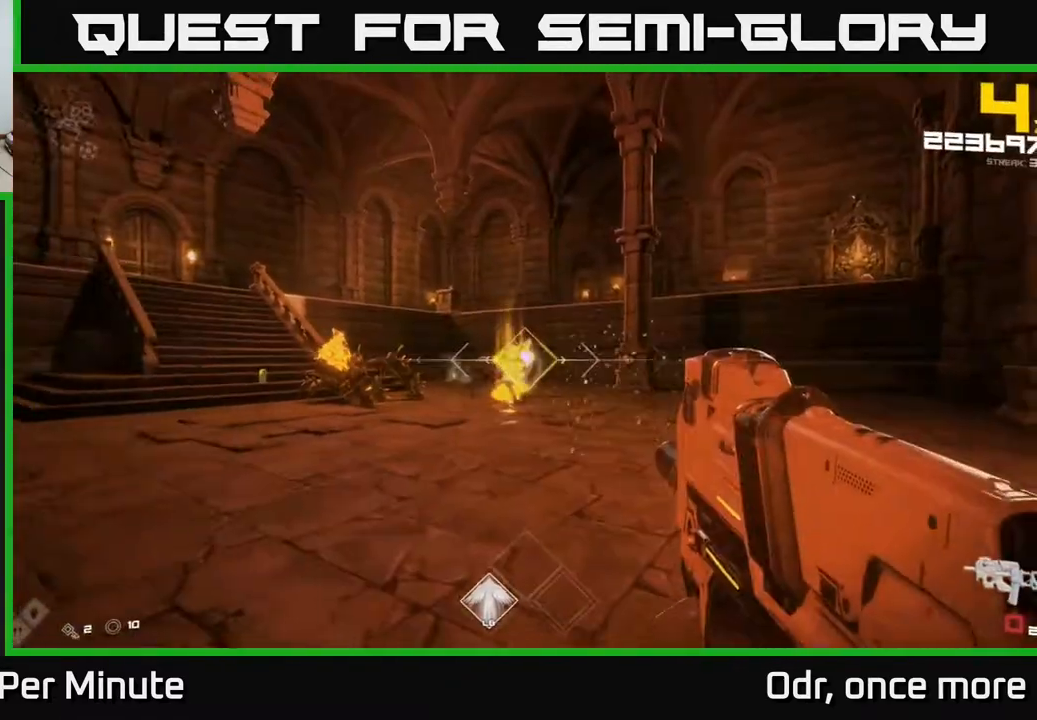
{"dt_ms": 500, "buttons": [], "left_stick": "up-right", "right_stick": "center", "events": [[17, "right_stick", "left"], [100, "R1", "down"], [233, "right_stick", "center"], [250, "R1", "up"], [250, "left_stick", "center"], [383, "R1", "down"], [383, "left_stick", "up-right"], [483, "R1", "up"]]}
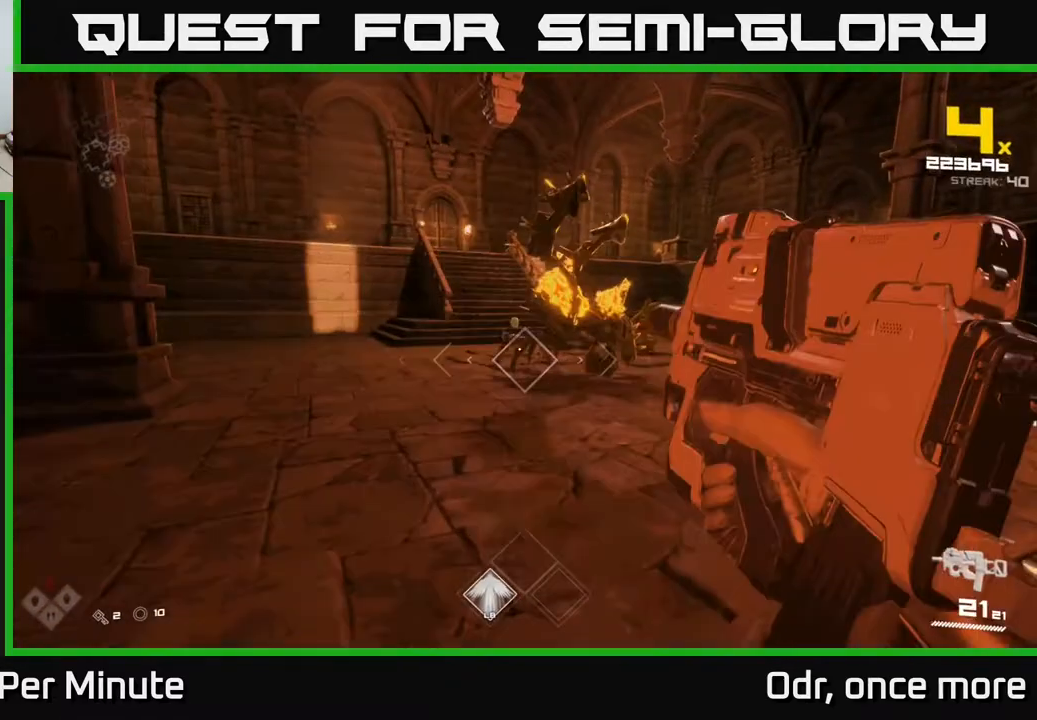
{"dt_ms": 500, "buttons": [], "left_stick": "left", "right_stick": "center", "events": [[17, "left_stick", "left"], [100, "right_stick", "right"], [133, "left_stick", "down"], [217, "right_stick", "center"], [233, "R2", "down"], [233, "left_stick", "center"], [333, "R2", "up"], [350, "left_stick", "left"]]}
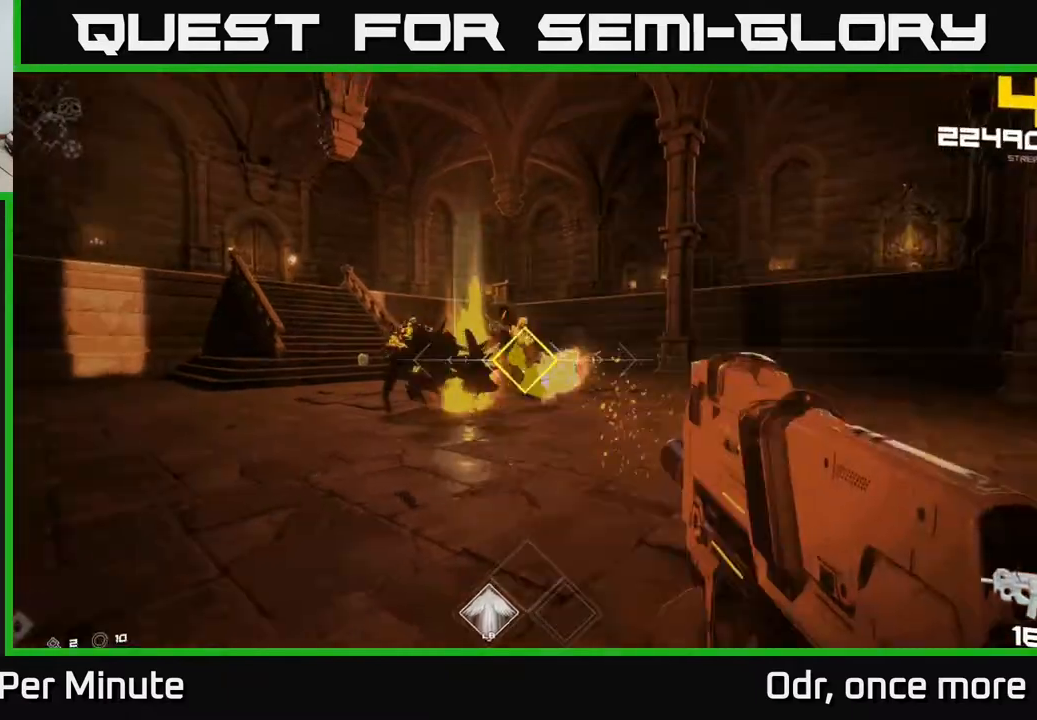
{"dt_ms": 500, "buttons": [], "left_stick": "right", "right_stick": "right", "events": [[17, "left_stick", "up-left"], [67, "R2", "down"], [167, "R2", "up"], [250, "left_stick", "center"], [367, "left_stick", "right"], [433, "R2", "down"], [450, "right_stick", "right"], [500, "R2", "up"]]}
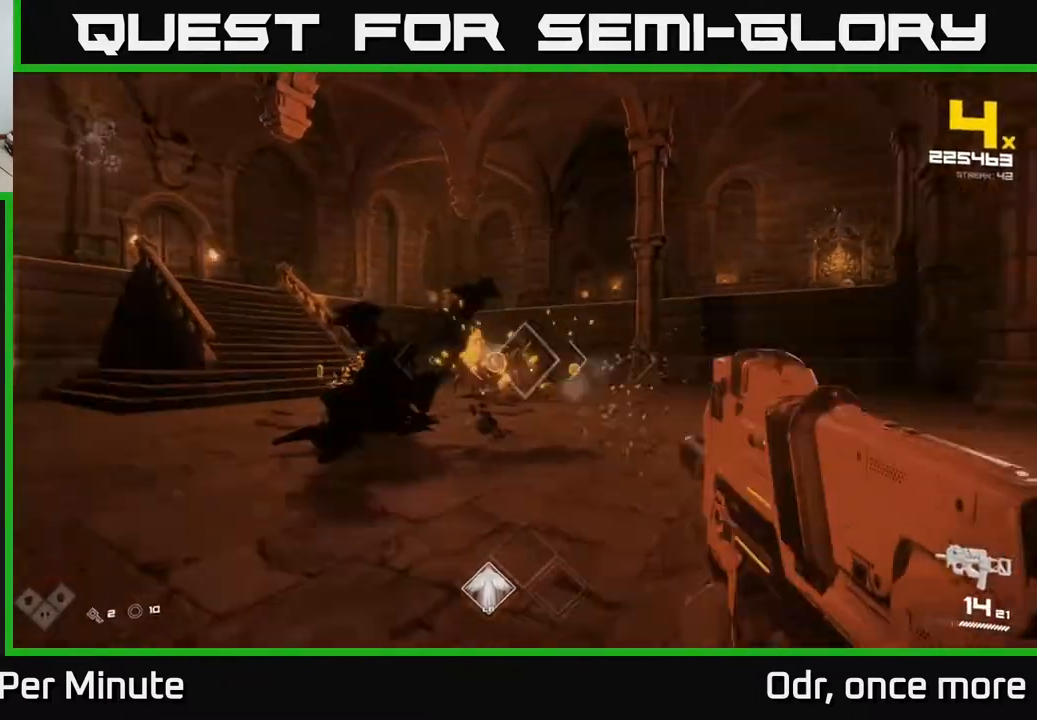
{"dt_ms": 500, "buttons": [], "left_stick": "up-right", "right_stick": "center", "events": [[50, "left_stick", "up-left"], [50, "right_stick", "center"], [317, "R2", "down"], [333, "right_stick", "left"], [417, "R2", "up"], [417, "right_stick", "center"], [483, "left_stick", "up-right"]]}
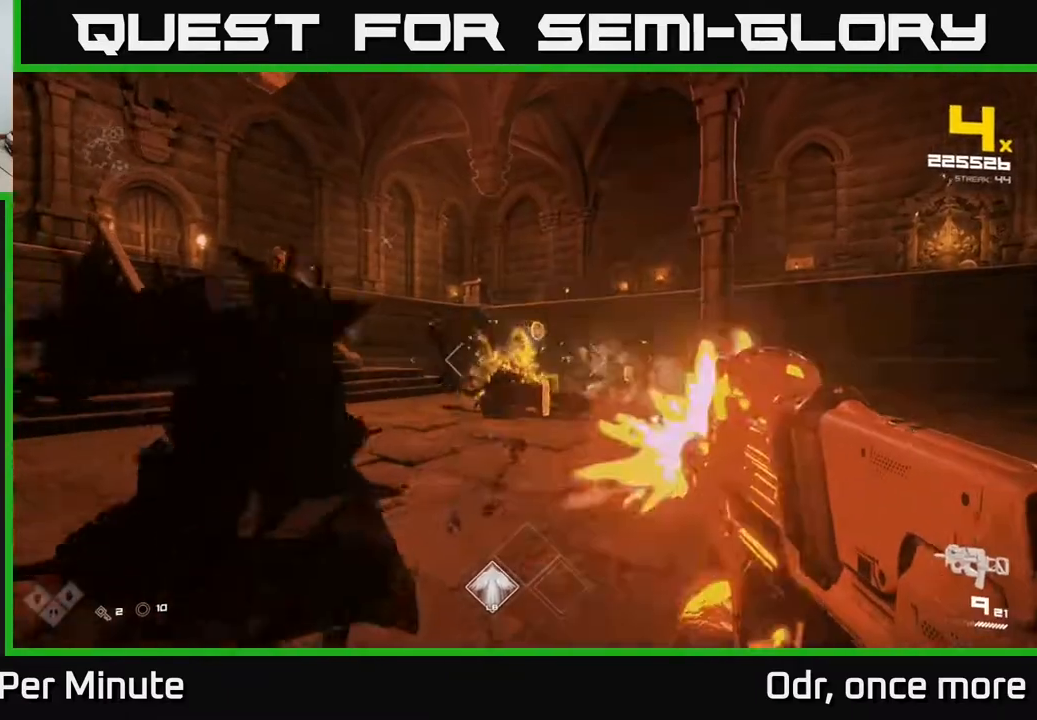
{"dt_ms": 500, "buttons": ["R1"], "left_stick": "up-left", "right_stick": "left", "events": [[217, "R1", "down"], [317, "R1", "up"], [450, "left_stick", "up-left"], [450, "right_stick", "left"], [483, "R1", "down"]]}
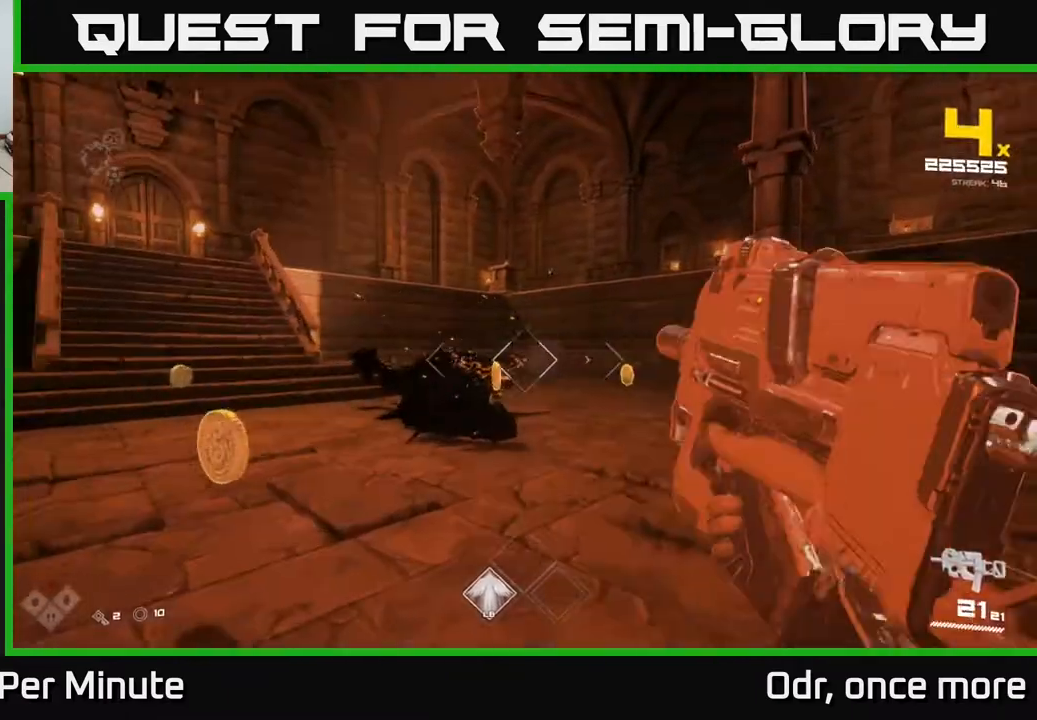
{"dt_ms": 1000, "buttons": [], "left_stick": "up", "right_stick": "center"}
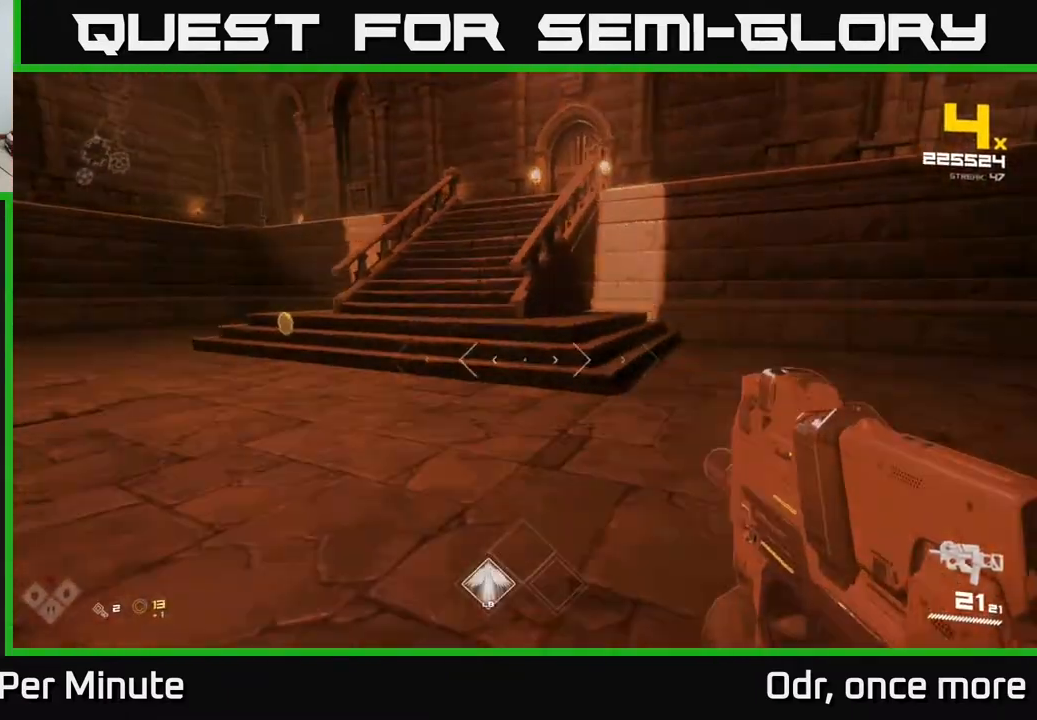
{"dt_ms": 500, "buttons": [], "left_stick": "up", "right_stick": "center", "events": [[100, "A", "down"], [150, "left_stick", "up-left"], [200, "A", "up"], [300, "left_stick", "up"], [350, "A", "down"], [433, "A", "up"]]}
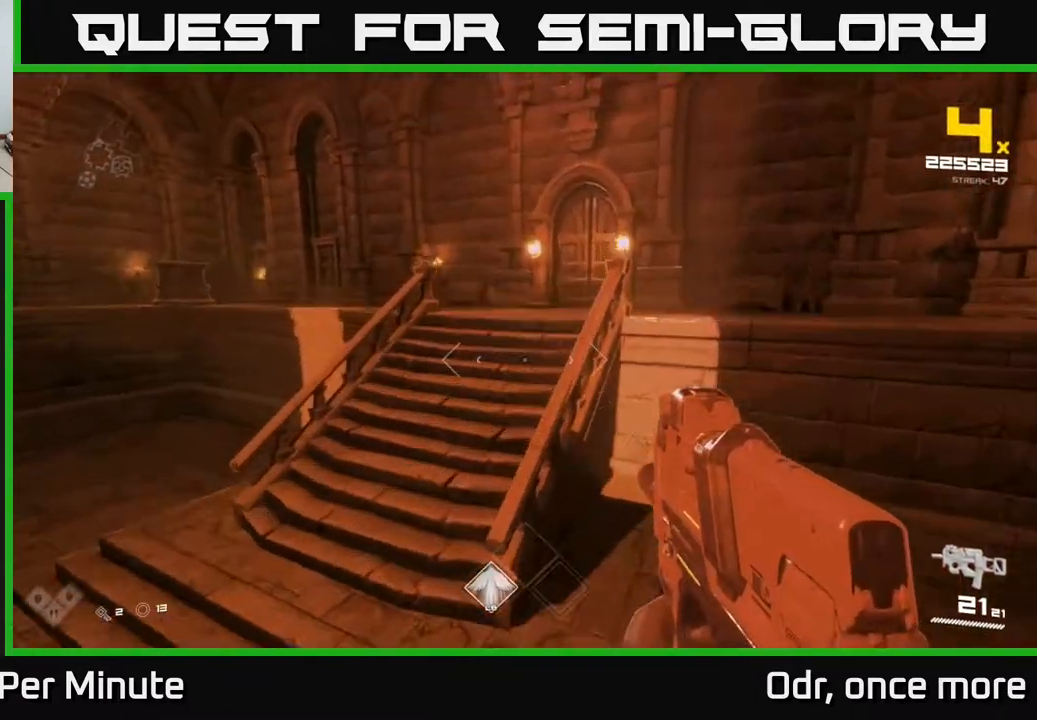
{"dt_ms": 500, "buttons": [], "left_stick": "up-right", "right_stick": "center", "events": [[100, "right_stick", "left"], [283, "left_stick", "up-right"], [467, "right_stick", "center"]]}
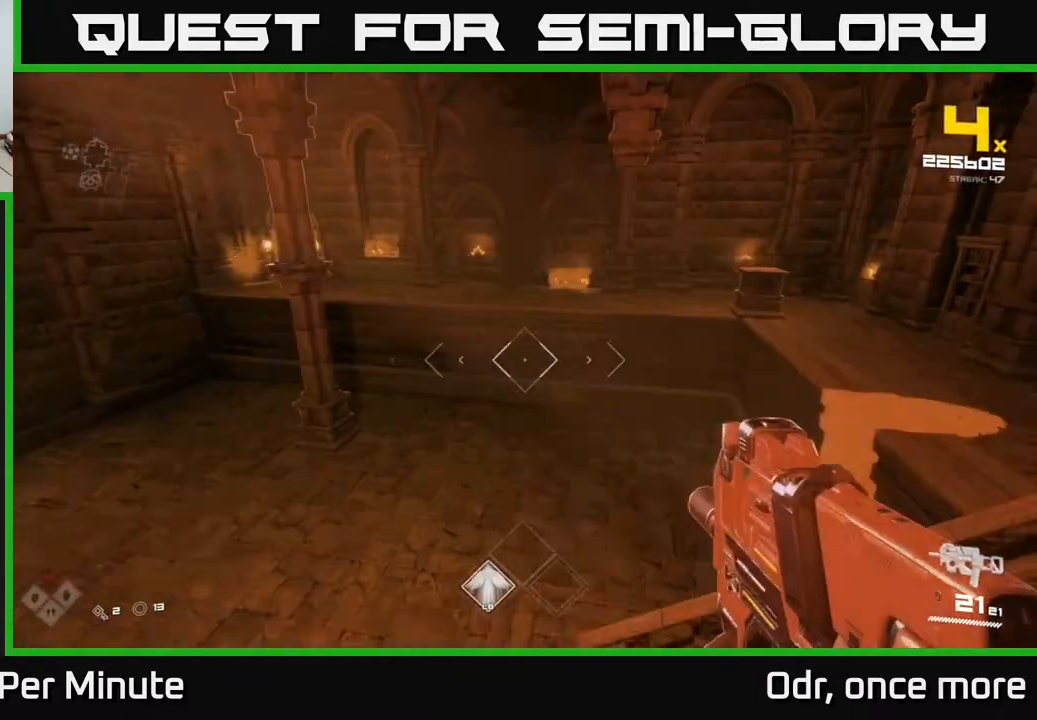
{"dt_ms": 500, "buttons": [], "left_stick": "up-right", "right_stick": "center", "events": [[200, "right_stick", "left"], [383, "right_stick", "center"]]}
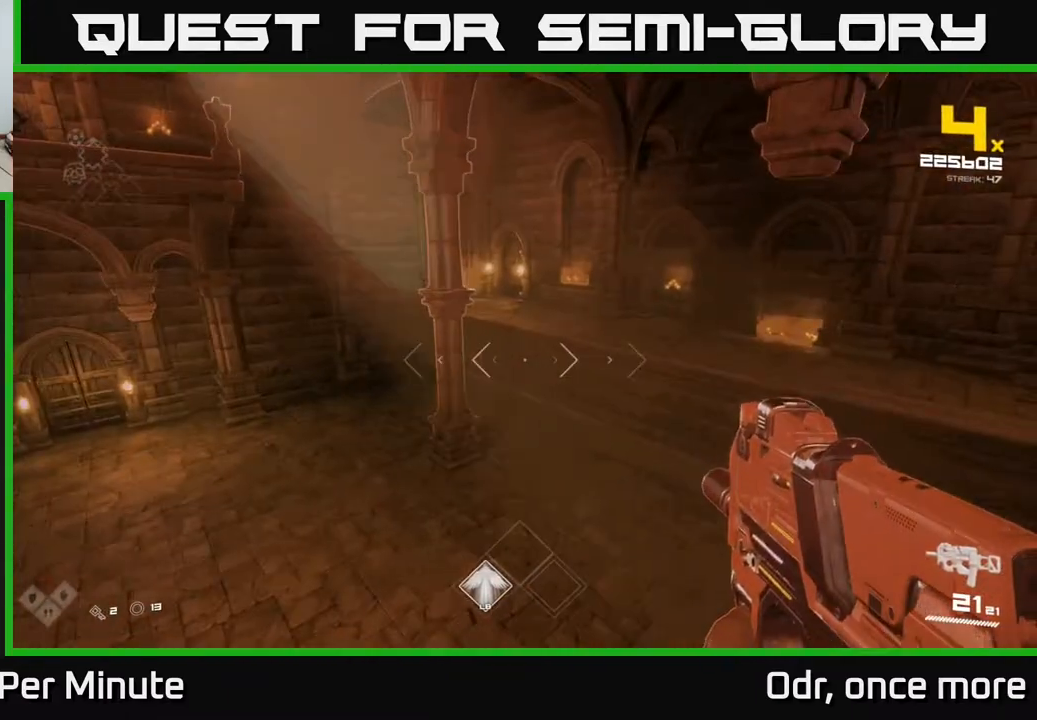
{"dt_ms": 500, "buttons": [], "left_stick": "left", "right_stick": "left", "events": [[33, "A", "down"], [100, "A", "up"], [183, "left_stick", "center"], [250, "A", "down"], [300, "A", "up"], [417, "left_stick", "left"], [433, "right_stick", "left"]]}